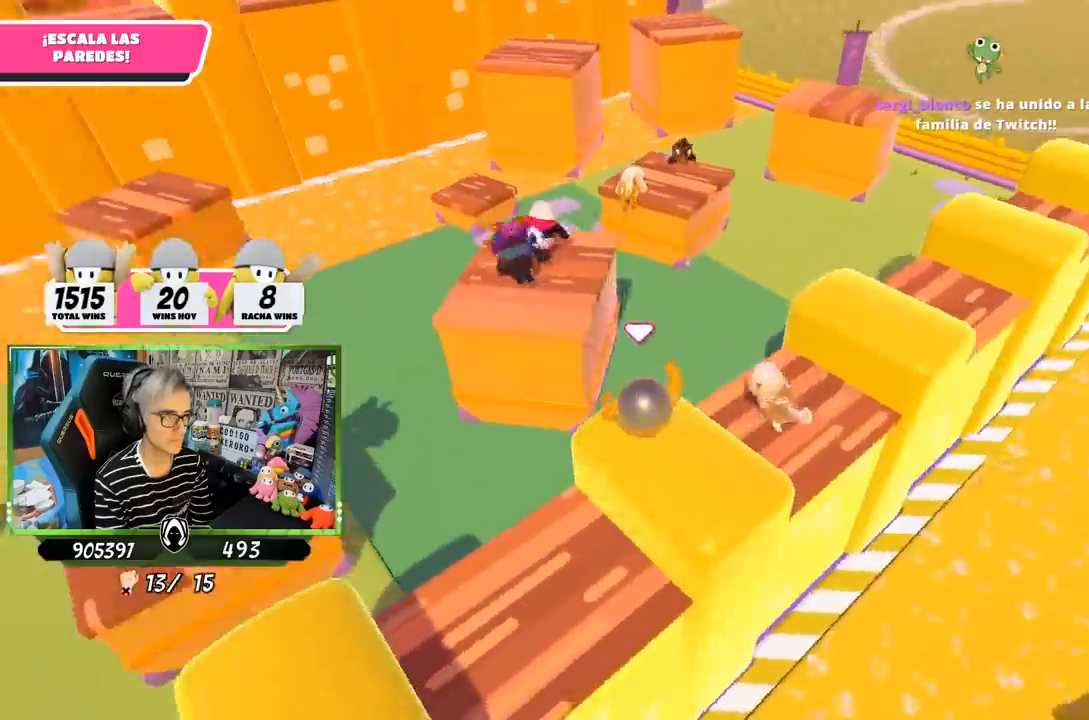
Gameplay with a controller (PlayStation layout); each line is a JSON object with the inputs held at the frame after it. "events" lists button and stick changes between this image and that frame as [ms after this image, input, new state], when the widget could be followed in between.
{"buttons": [], "left_stick": "up", "right_stick": "center", "events": [[183, "left_stick", "up"], [233, "CROSS", "down"], [400, "CROSS", "up"]]}
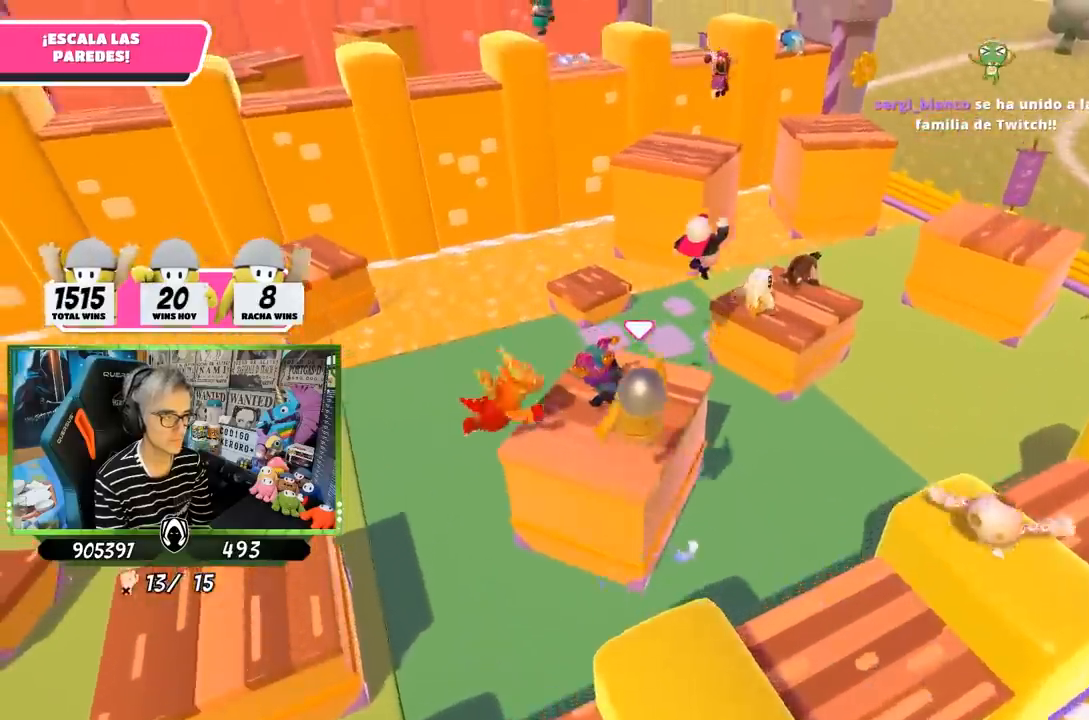
{"buttons": [], "left_stick": "up", "right_stick": "center", "events": [[83, "right_stick", "right"], [133, "left_stick", "up-right"], [333, "left_stick", "up"], [400, "right_stick", "center"]]}
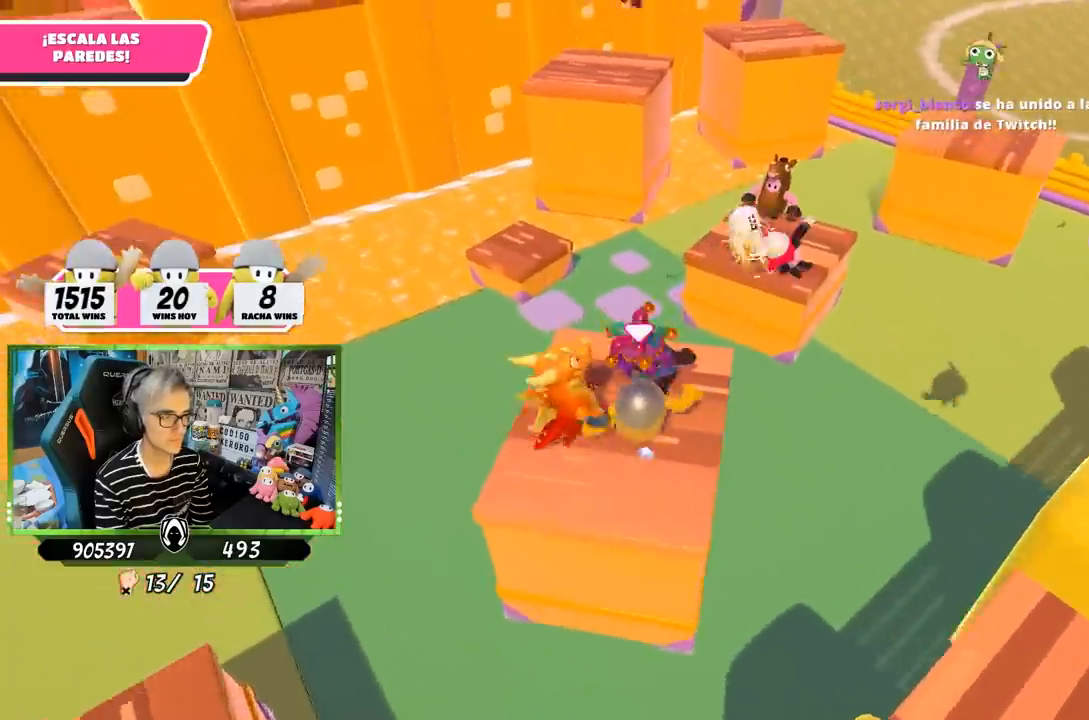
{"buttons": ["CROSS"], "left_stick": "up", "right_stick": "center", "events": [[33, "left_stick", "up-right"], [333, "left_stick", "up"], [400, "CROSS", "down"]]}
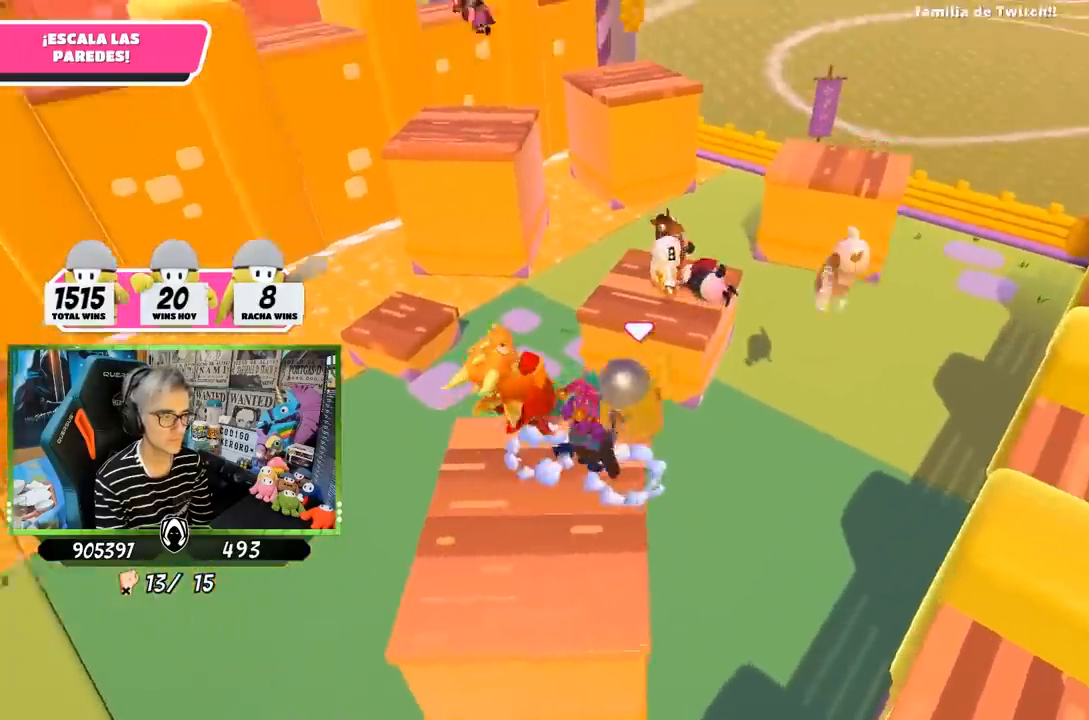
{"buttons": ["SQUARE"], "left_stick": "up", "right_stick": "center", "events": [[133, "CROSS", "up"], [333, "SQUARE", "down"], [433, "SQUARE", "up"], [467, "SQUARE", "down"]]}
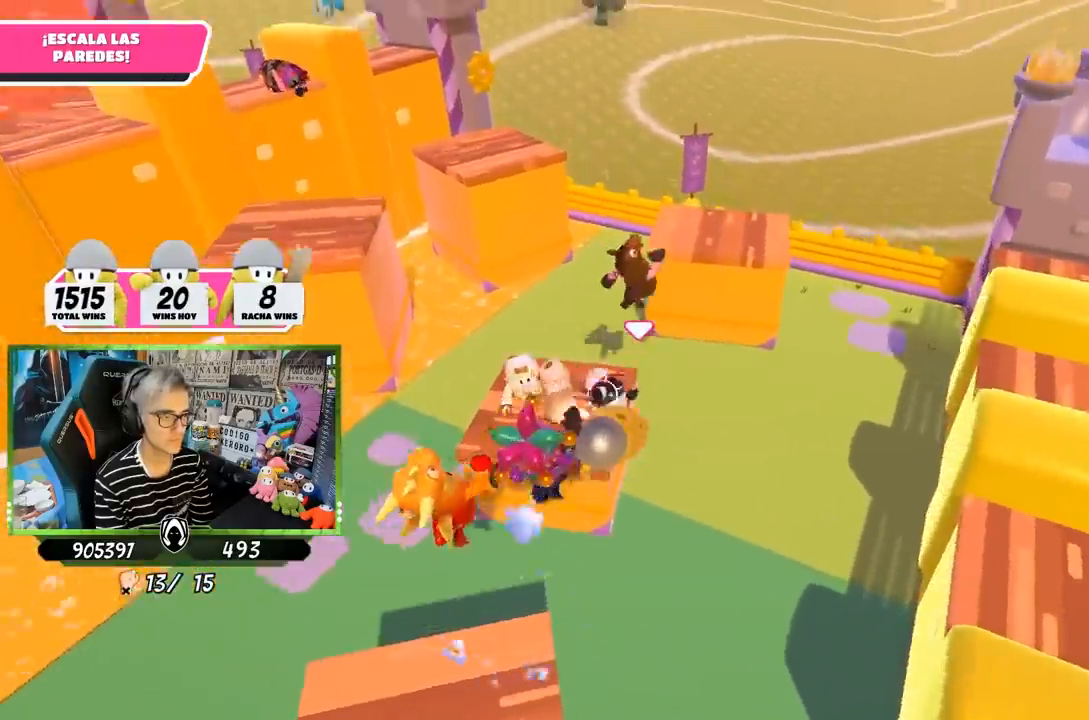
{"buttons": [], "left_stick": "down-right", "right_stick": "up-left", "events": [[67, "SQUARE", "up"], [67, "left_stick", "up-left"], [183, "left_stick", "left"], [250, "right_stick", "left"], [400, "right_stick", "up-left"], [467, "left_stick", "down-right"]]}
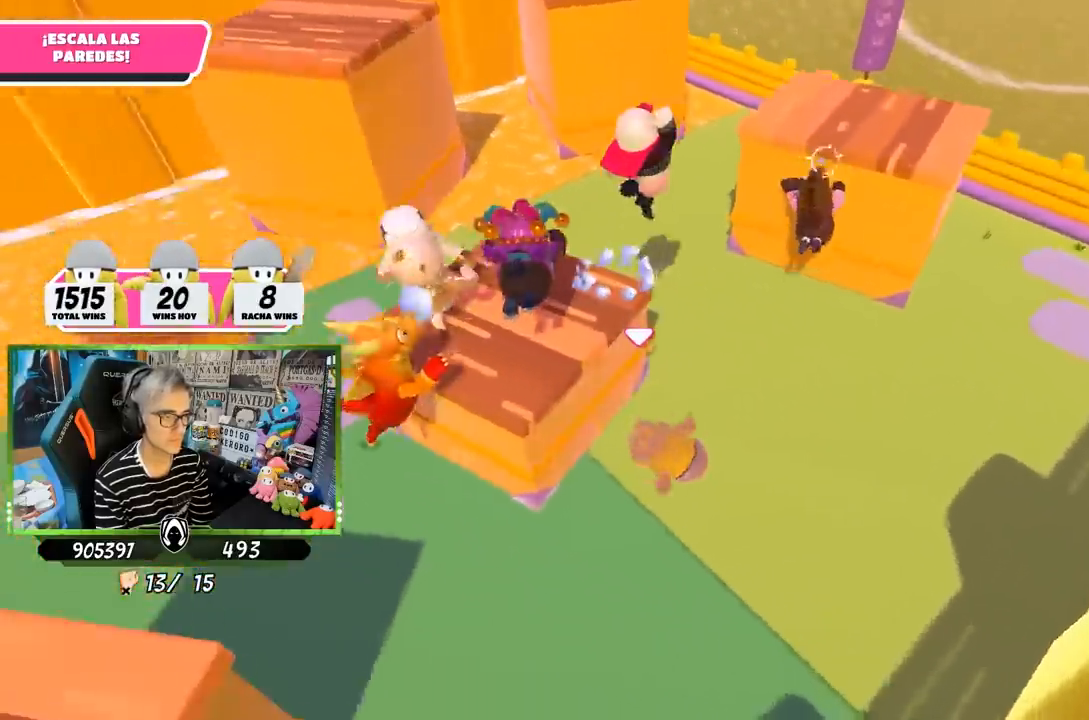
{"buttons": [], "left_stick": "down", "right_stick": "center", "events": [[33, "right_stick", "up"], [200, "left_stick", "down"], [200, "right_stick", "up-left"], [367, "right_stick", "center"]]}
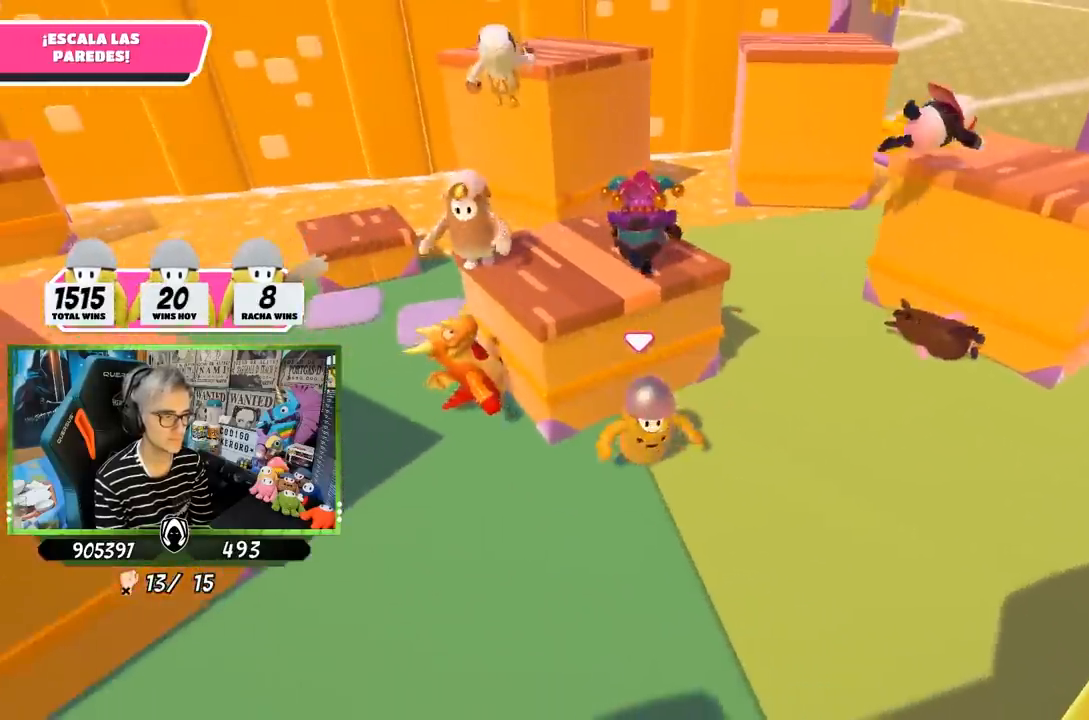
{"buttons": ["CROSS"], "left_stick": "up", "right_stick": "center", "events": [[200, "left_stick", "up"], [400, "CROSS", "down"]]}
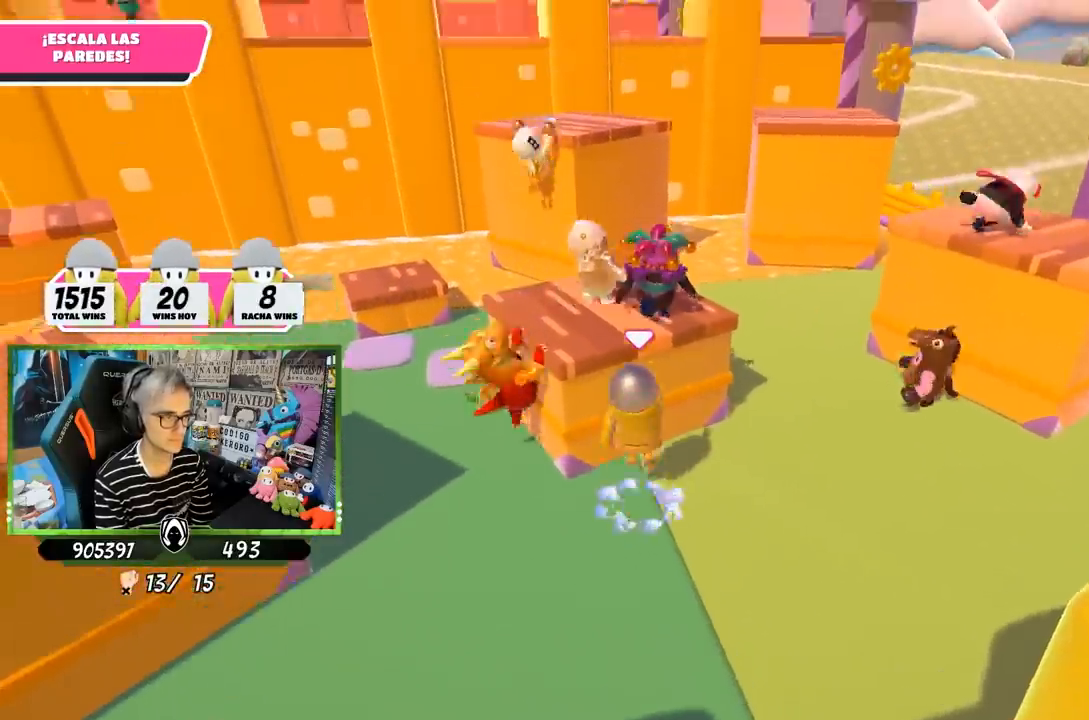
{"buttons": ["R2"], "left_stick": "up", "right_stick": "center", "events": [[33, "CROSS", "up"], [100, "R2", "down"], [267, "right_stick", "down"], [483, "right_stick", "center"]]}
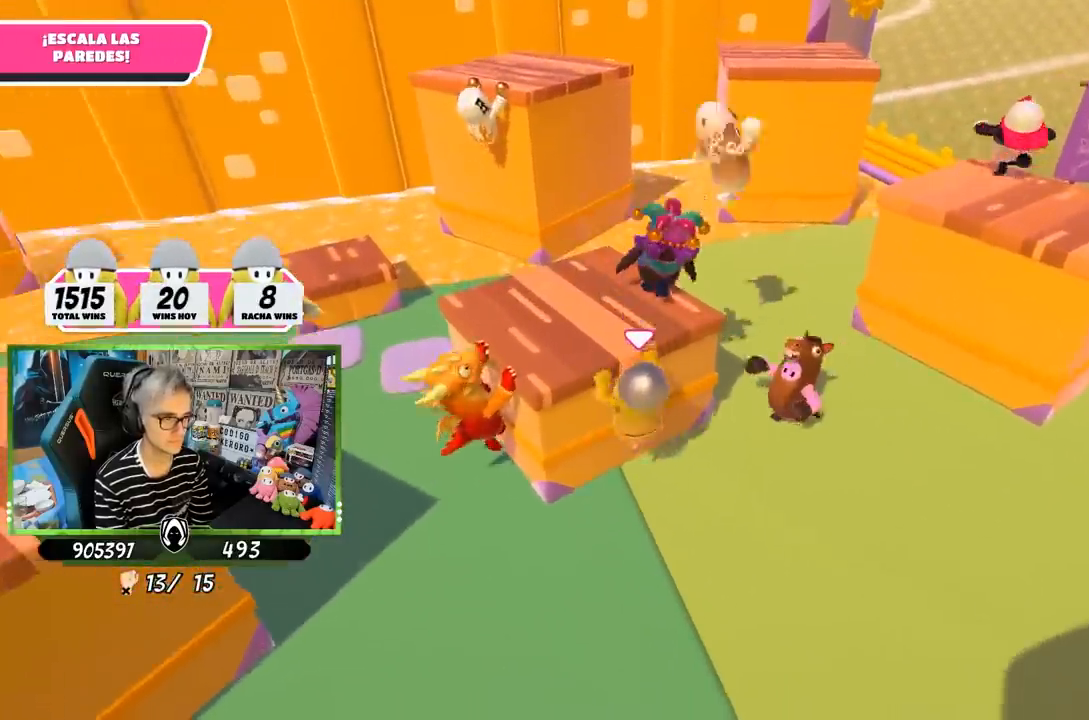
{"buttons": ["R2"], "left_stick": "up", "right_stick": "center", "events": [[67, "right_stick", "up"], [167, "right_stick", "center"]]}
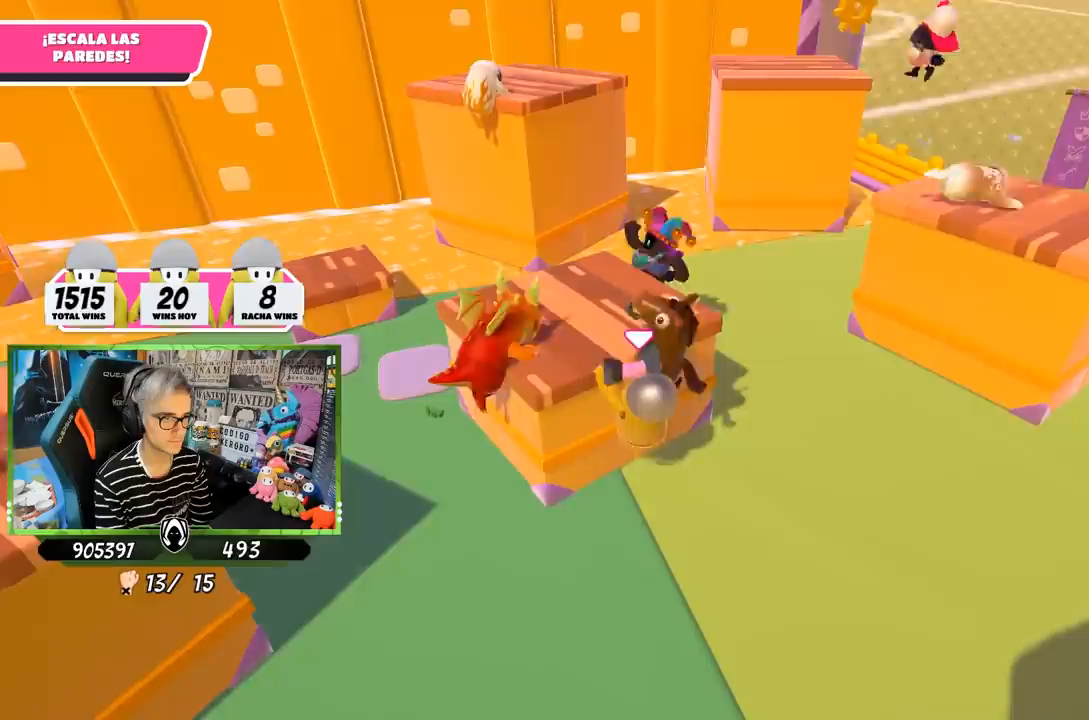
{"buttons": ["R2"], "left_stick": "up-left", "right_stick": "up", "events": [[400, "left_stick", "up-left"], [400, "right_stick", "up"]]}
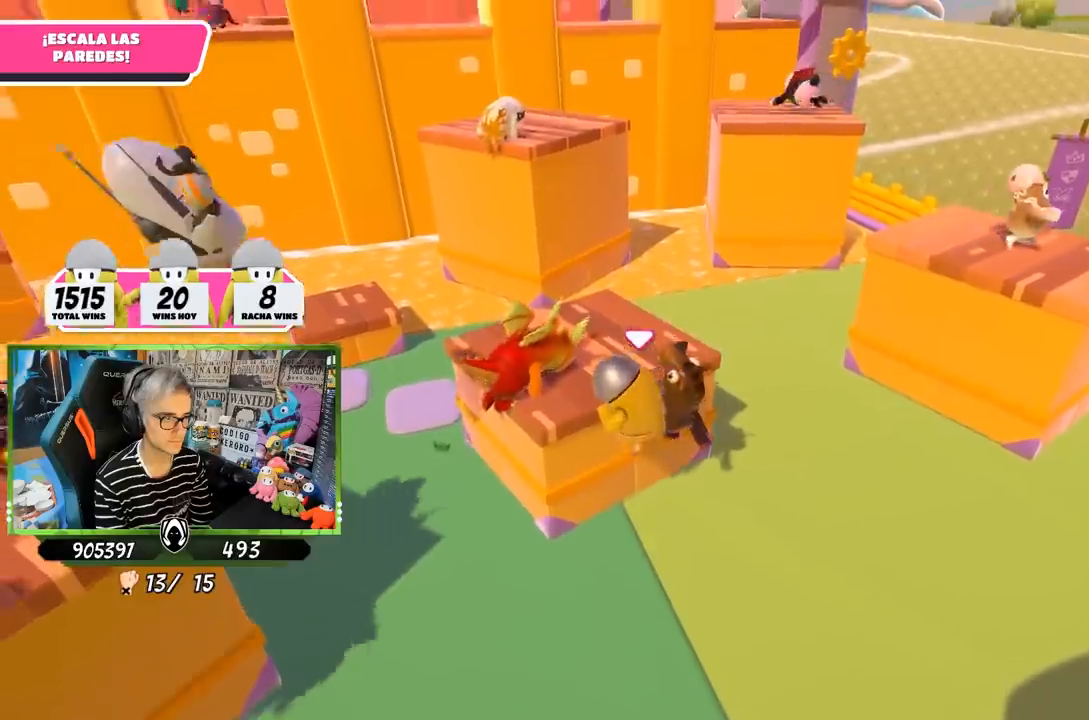
{"buttons": ["R1", "R2"], "left_stick": "up-left", "right_stick": "center", "events": [[67, "right_stick", "center"], [233, "right_stick", "down"], [317, "R1", "down"], [467, "right_stick", "center"]]}
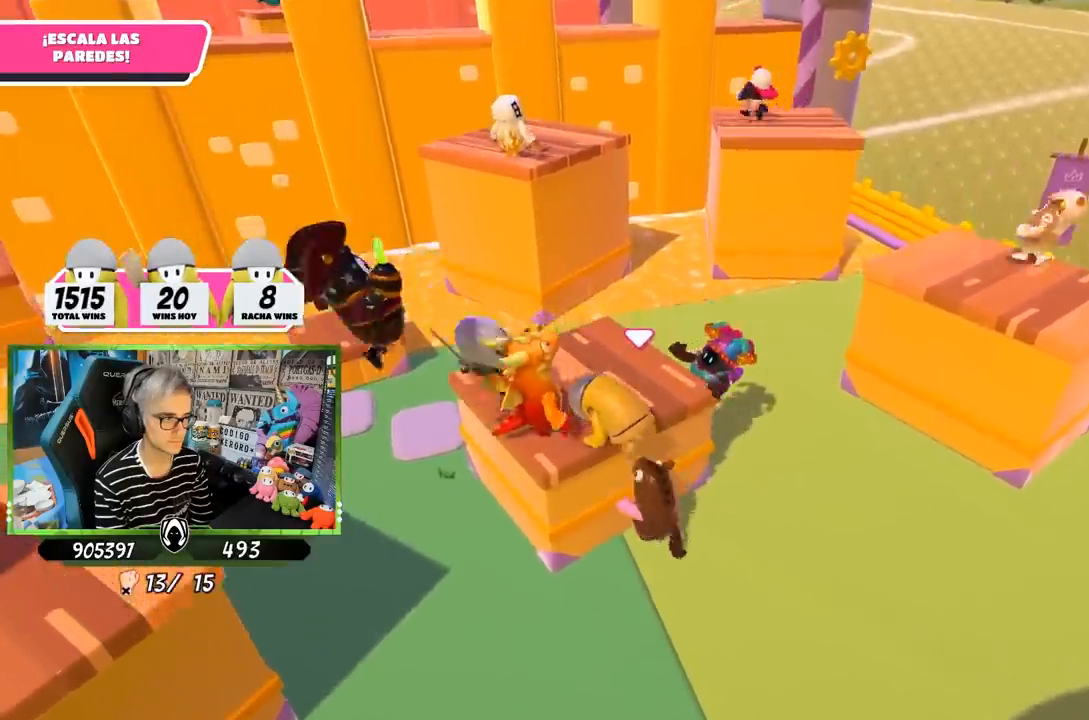
{"buttons": [], "left_stick": "up", "right_stick": "down-right", "events": [[117, "R1", "up"], [233, "R2", "up"], [333, "left_stick", "up"], [367, "right_stick", "down-right"]]}
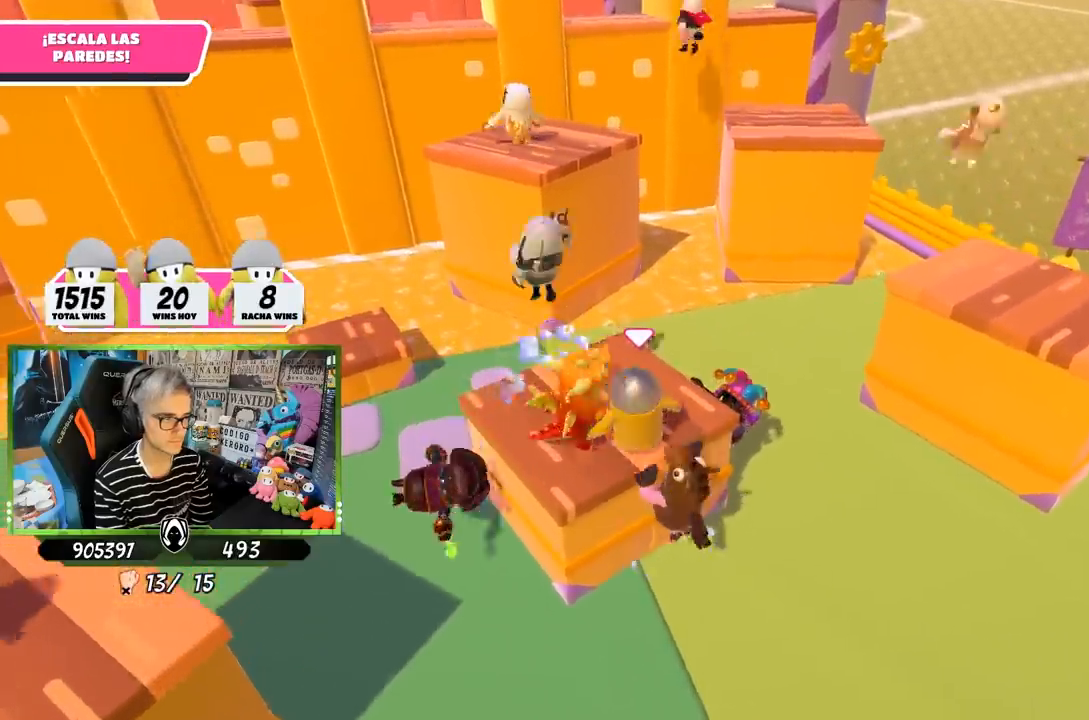
{"buttons": ["CROSS"], "left_stick": "up-right", "right_stick": "center", "events": [[167, "left_stick", "up-right"], [200, "right_stick", "center"], [433, "CROSS", "down"]]}
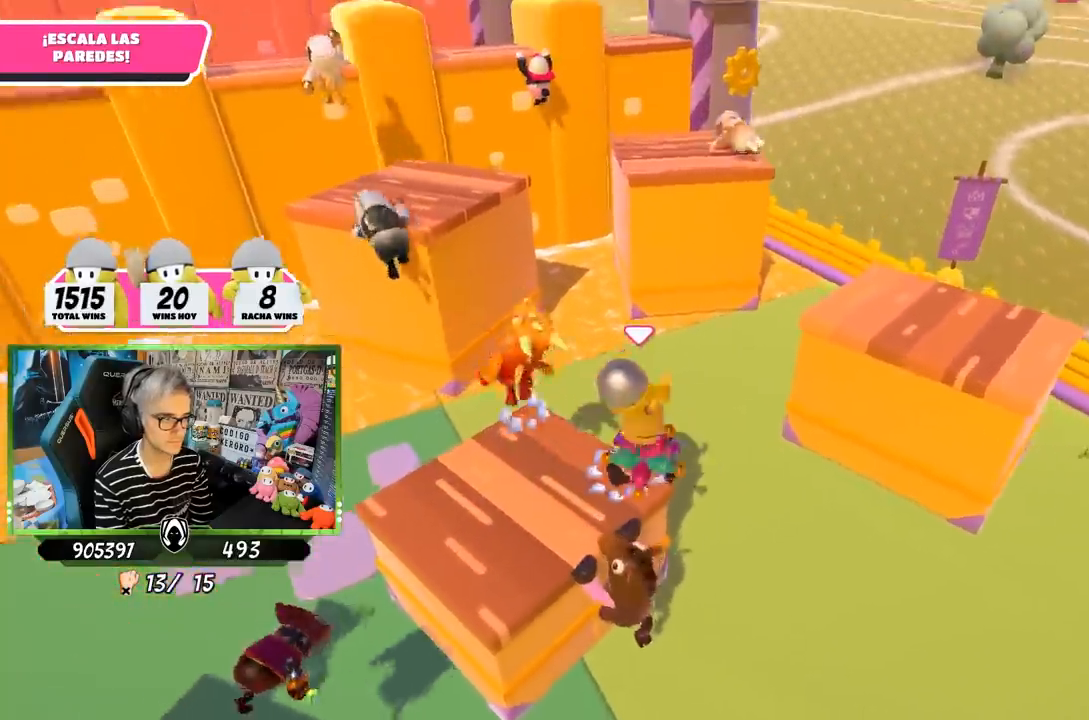
{"buttons": [], "left_stick": "up-right", "right_stick": "center", "events": [[100, "CROSS", "up"], [300, "SQUARE", "down"], [400, "SQUARE", "up"], [433, "SQUARE", "down"], [500, "SQUARE", "up"]]}
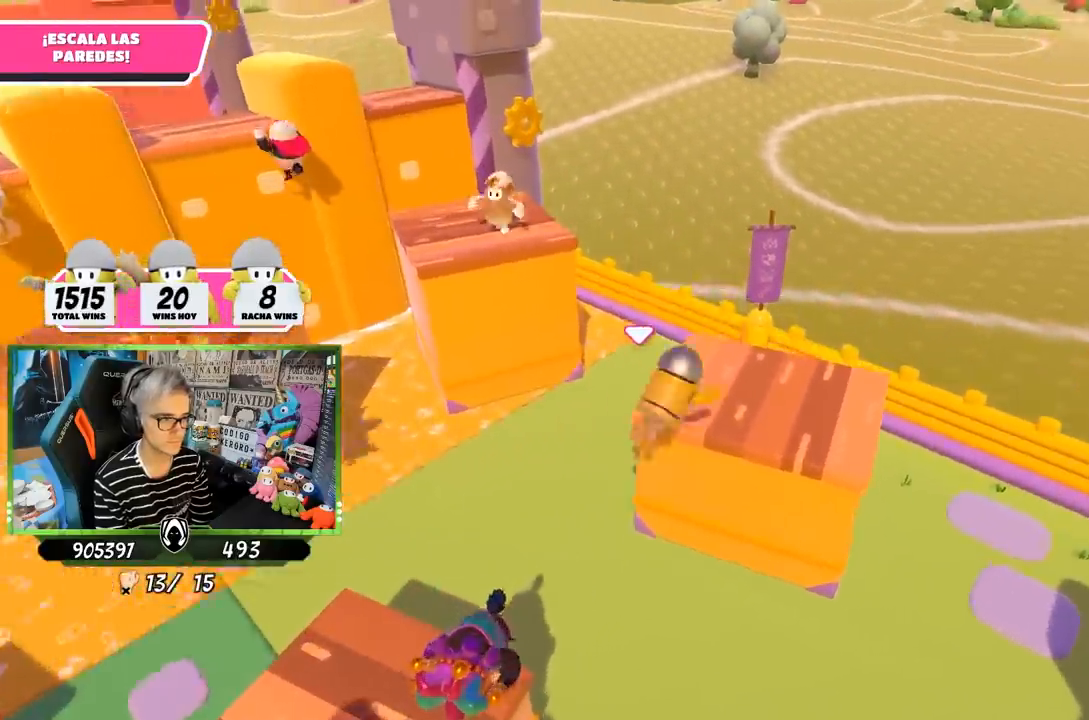
{"buttons": [], "left_stick": "up-right", "right_stick": "left", "events": [[100, "right_stick", "left"]]}
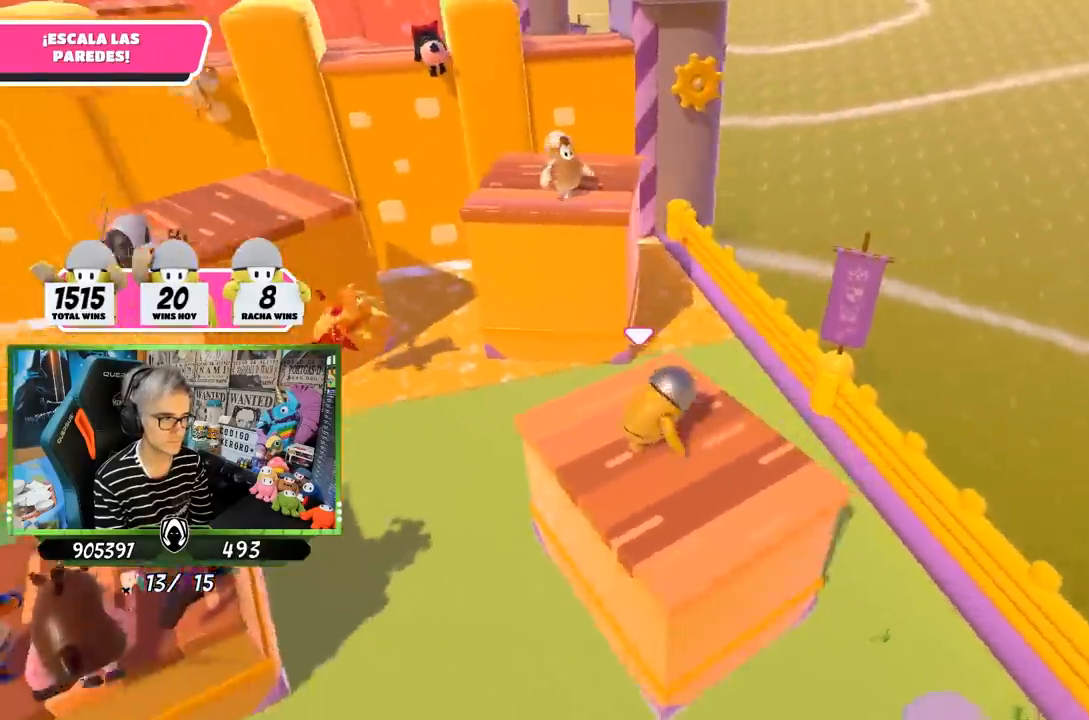
{"buttons": ["CROSS"], "left_stick": "up", "right_stick": "center", "events": [[83, "left_stick", "up"], [200, "right_stick", "center"], [500, "CROSS", "down"]]}
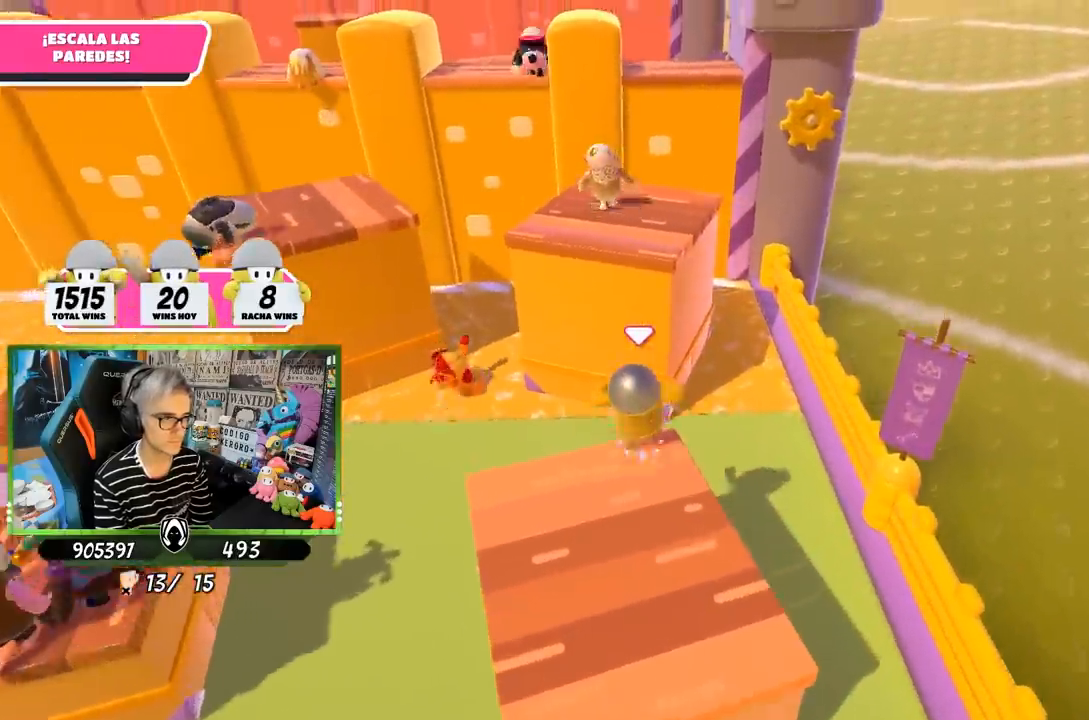
{"buttons": ["SQUARE"], "left_stick": "up", "right_stick": "center", "events": [[233, "CROSS", "up"], [333, "SQUARE", "down"], [400, "SQUARE", "up"], [467, "SQUARE", "down"]]}
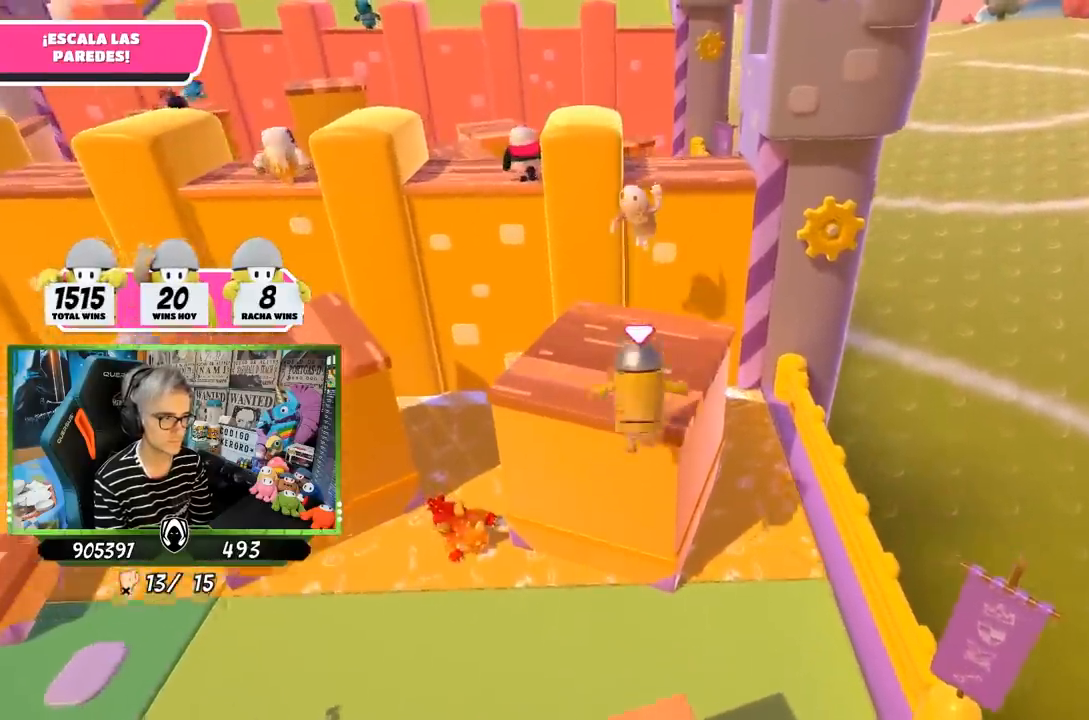
{"buttons": [], "left_stick": "left", "right_stick": "center", "events": [[100, "SQUARE", "up"], [167, "left_stick", "up-left"], [267, "left_stick", "left"]]}
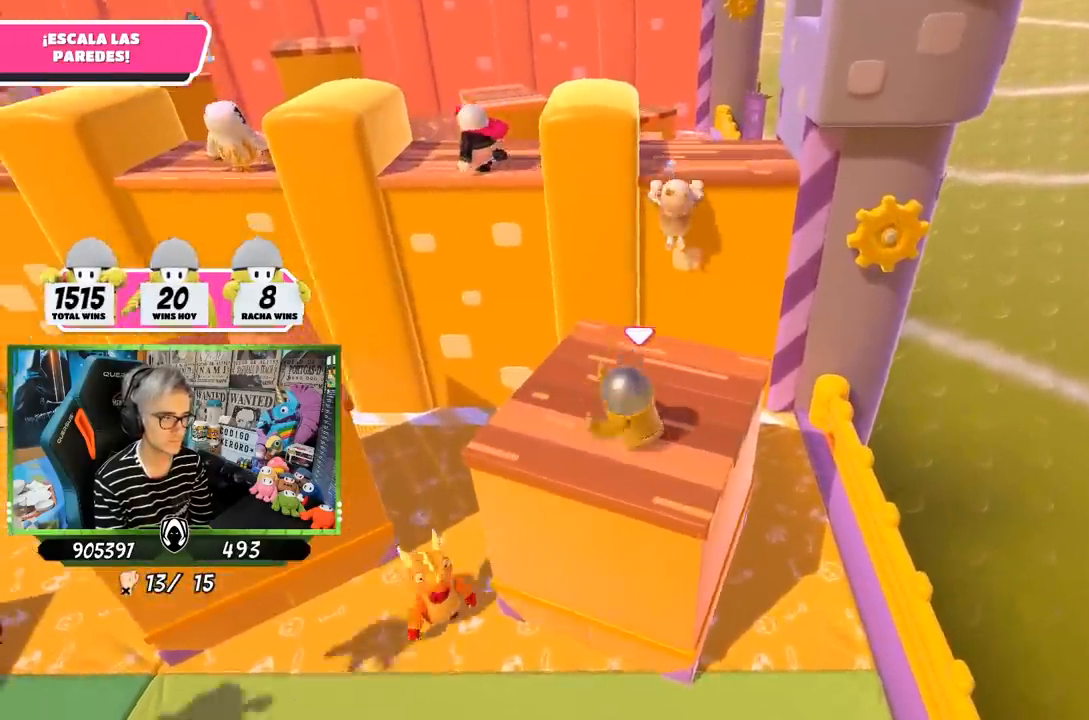
{"buttons": [], "left_stick": "up", "right_stick": "center", "events": [[67, "left_stick", "up"], [133, "right_stick", "left"], [233, "right_stick", "center"]]}
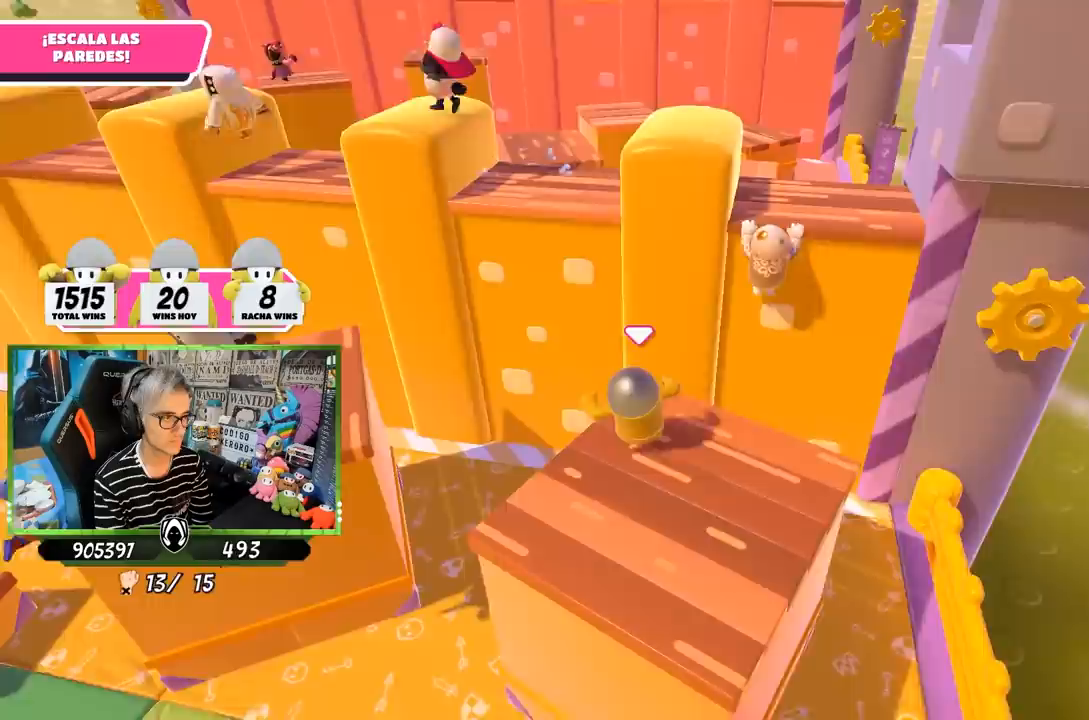
{"buttons": ["SQUARE"], "left_stick": "up", "right_stick": "center", "events": [[167, "CROSS", "down"], [367, "CROSS", "up"], [500, "SQUARE", "down"]]}
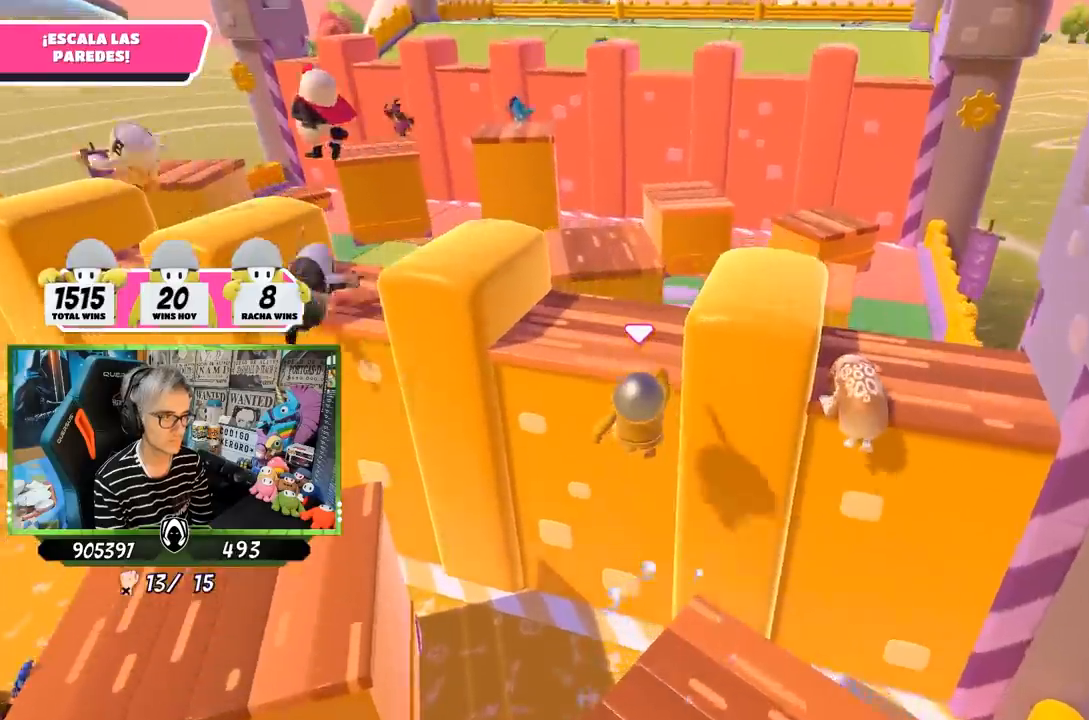
{"buttons": [], "left_stick": "up-right", "right_stick": "center", "events": [[67, "SQUARE", "up"], [67, "left_stick", "up-right"], [100, "SQUARE", "down"], [200, "SQUARE", "up"], [267, "SQUARE", "down"], [400, "SQUARE", "up"]]}
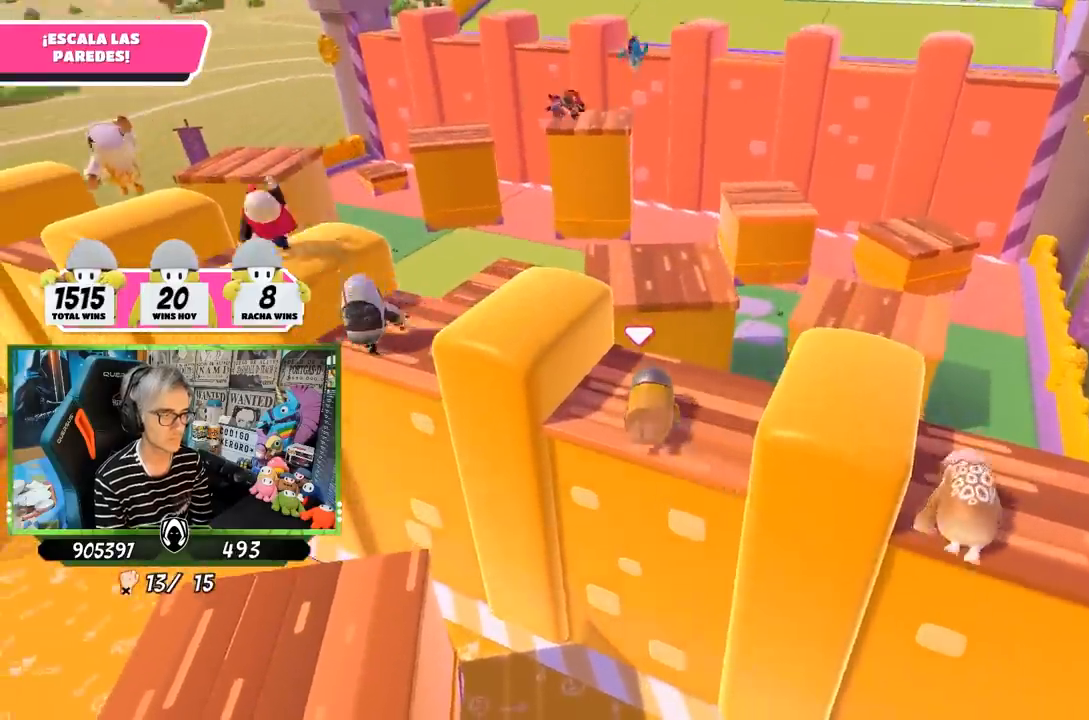
{"buttons": ["CROSS"], "left_stick": "up-left", "right_stick": "center", "events": [[367, "left_stick", "up-left"], [500, "CROSS", "down"]]}
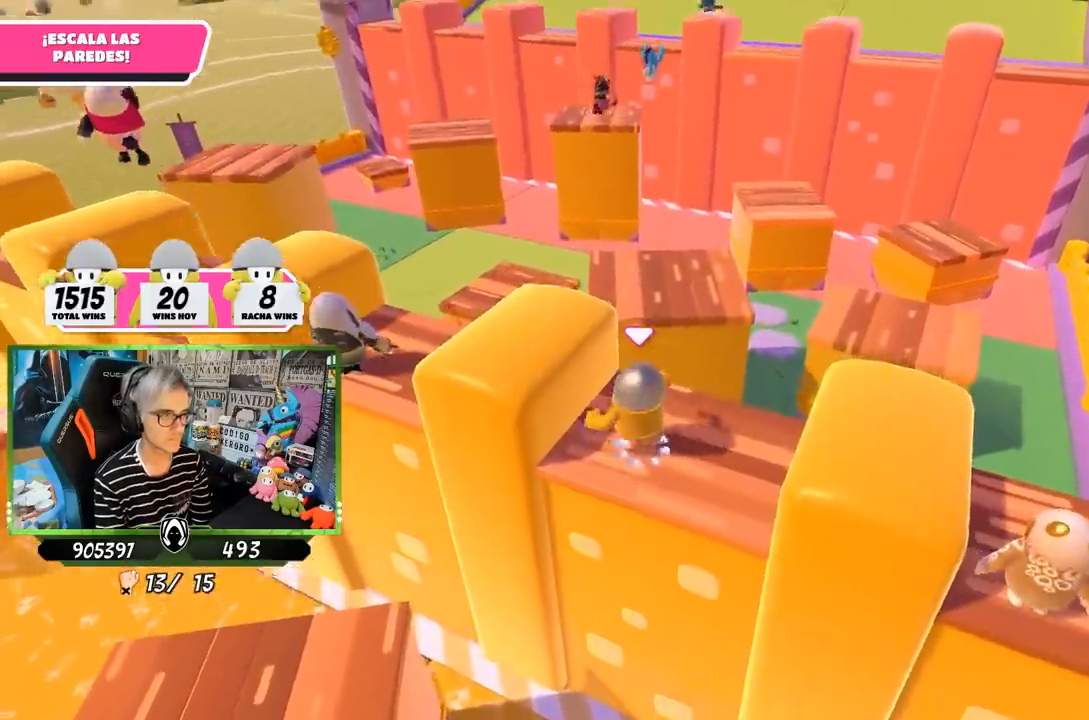
{"buttons": [], "left_stick": "up-left", "right_stick": "center", "events": [[167, "CROSS", "up"]]}
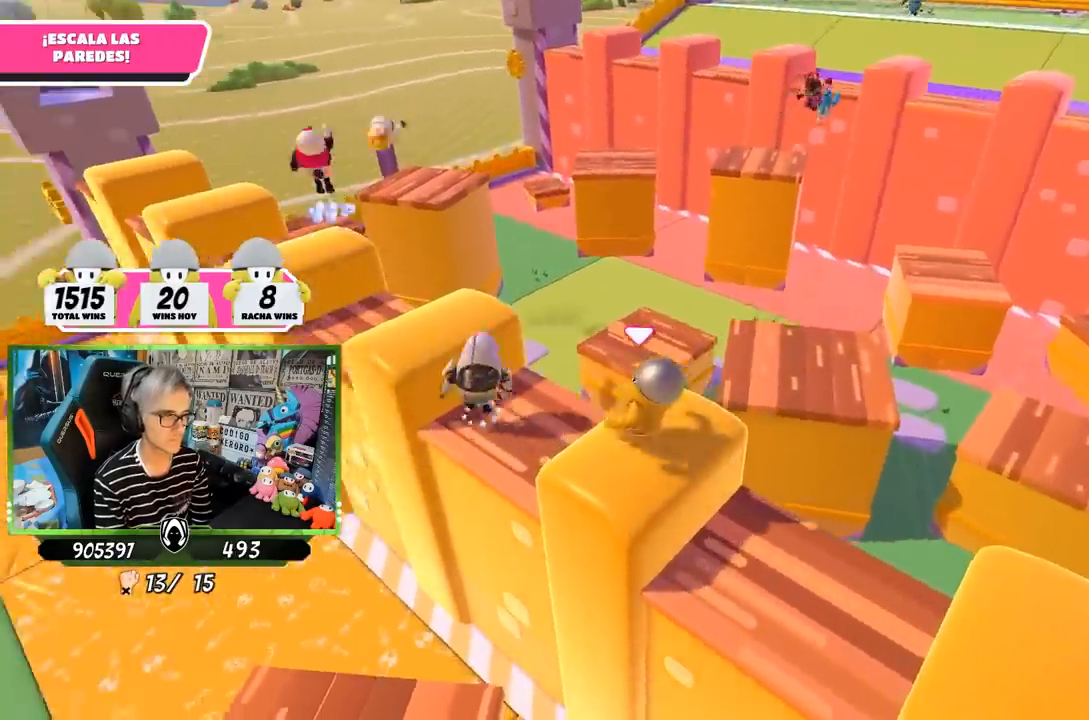
{"buttons": [], "left_stick": "up-left", "right_stick": "center", "events": [[167, "CROSS", "down"], [400, "CROSS", "up"]]}
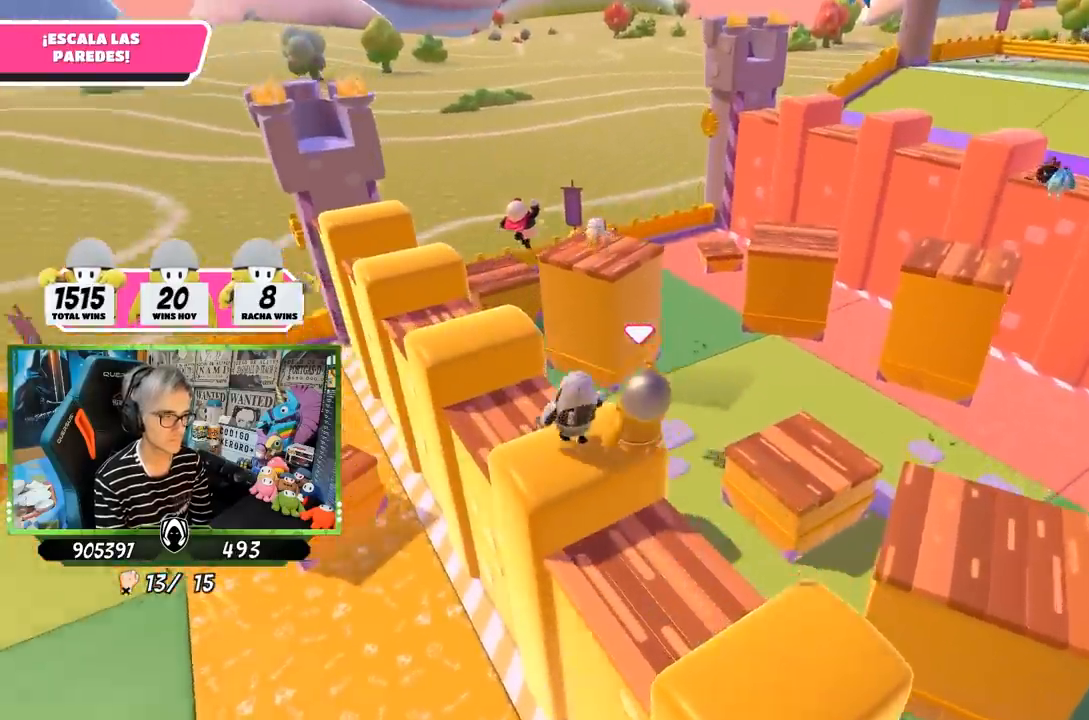
{"buttons": [], "left_stick": "up-left", "right_stick": "center", "events": [[267, "left_stick", "center"], [333, "left_stick", "up-left"]]}
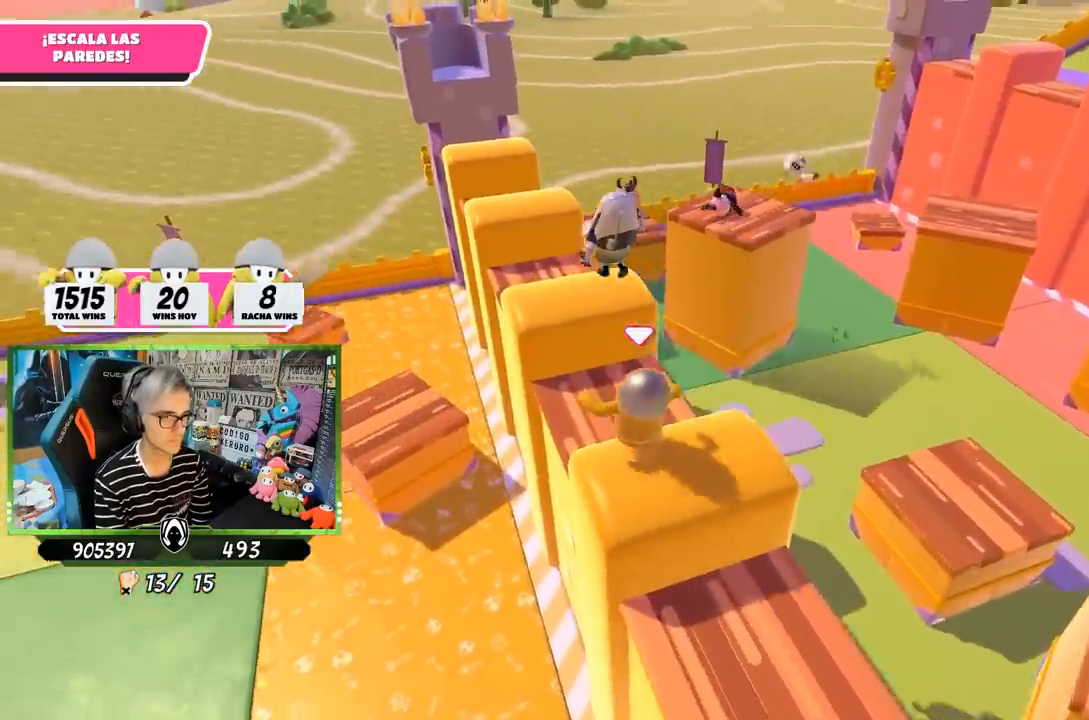
{"buttons": [], "left_stick": "up", "right_stick": "center", "events": [[83, "left_stick", "up"], [100, "CROSS", "down"], [333, "CROSS", "up"]]}
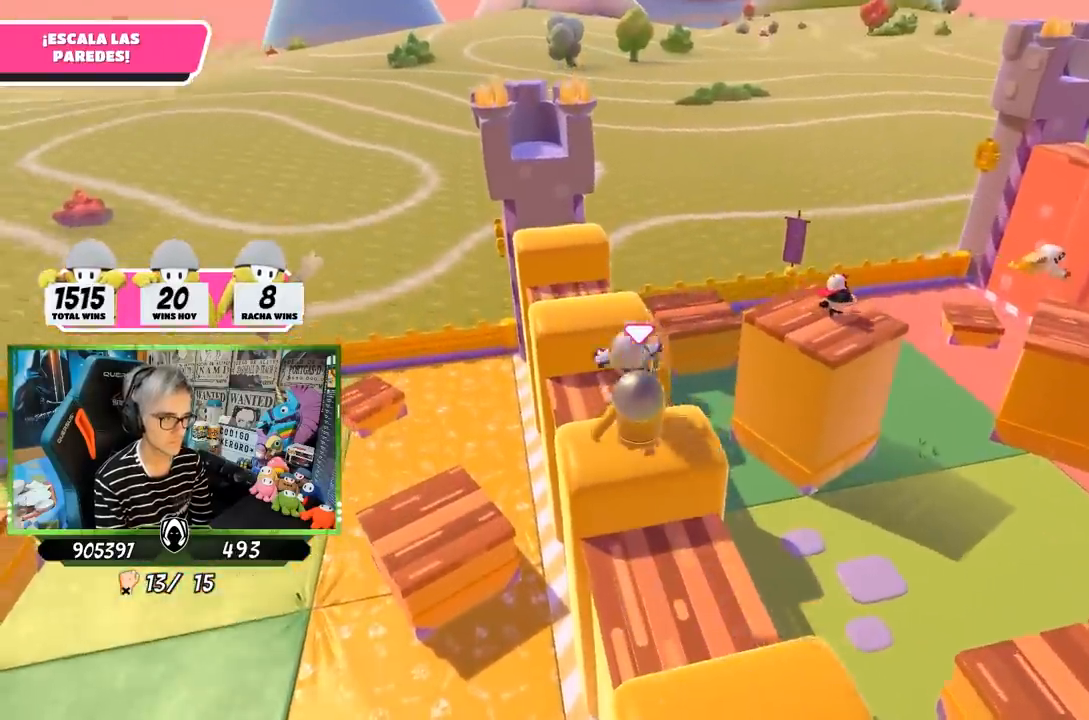
{"buttons": ["CROSS"], "left_stick": "up", "right_stick": "center", "events": [[167, "right_stick", "down-right"], [217, "right_stick", "right"], [400, "right_stick", "center"], [500, "CROSS", "down"]]}